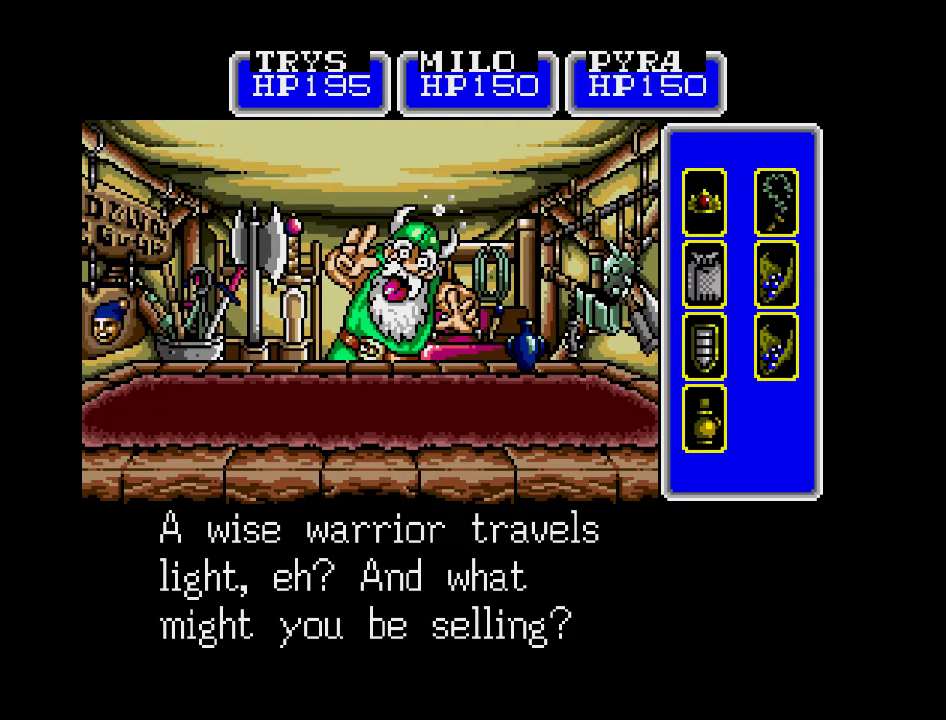
Gameplay with a controller (Nintendo layout); each line is a JSON object with the inputs held at the frame after it (dt_ms = milliseconds from this image to that frame). "events" lists button and stick changes between this image and that frame as [ms after this image, input, new state], when the widget could be followed in between. Not read: A B L3 R3 X Y other_buttons.
{"dt_ms": 500, "buttons": [], "events": [[200, "DPAD_LEFT", "down"], [333, "DPAD_LEFT", "up"]]}
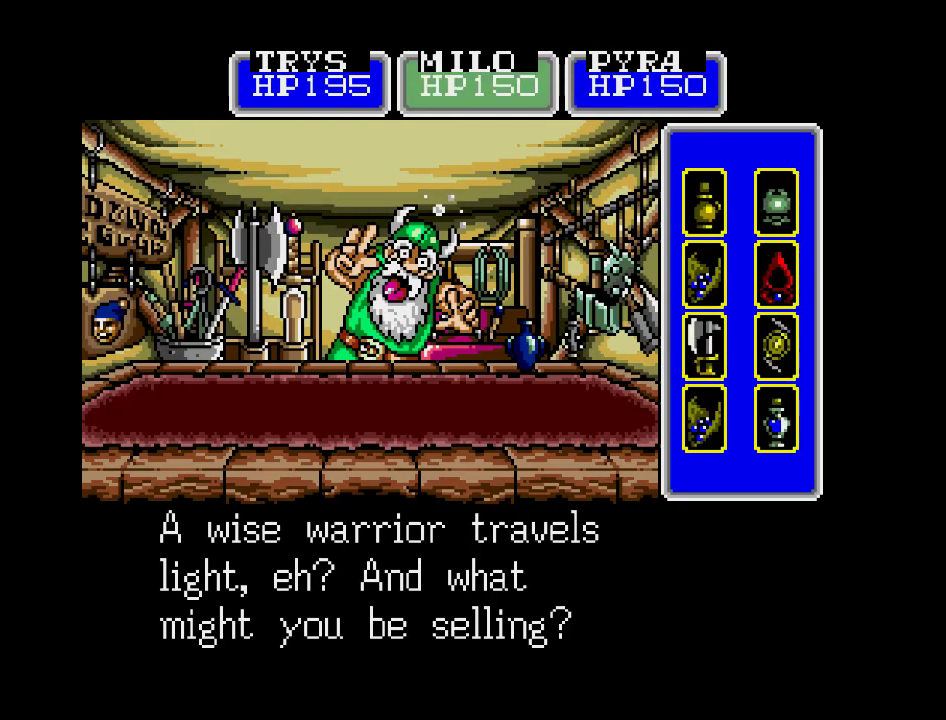
{"dt_ms": 500, "buttons": [], "events": []}
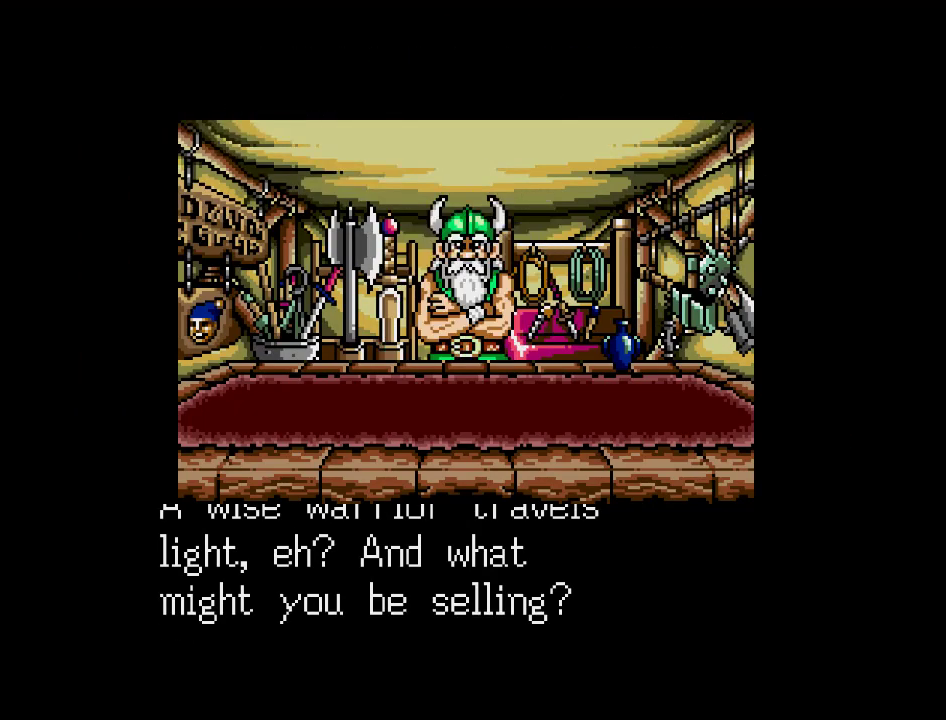
{"dt_ms": 500, "buttons": [], "events": []}
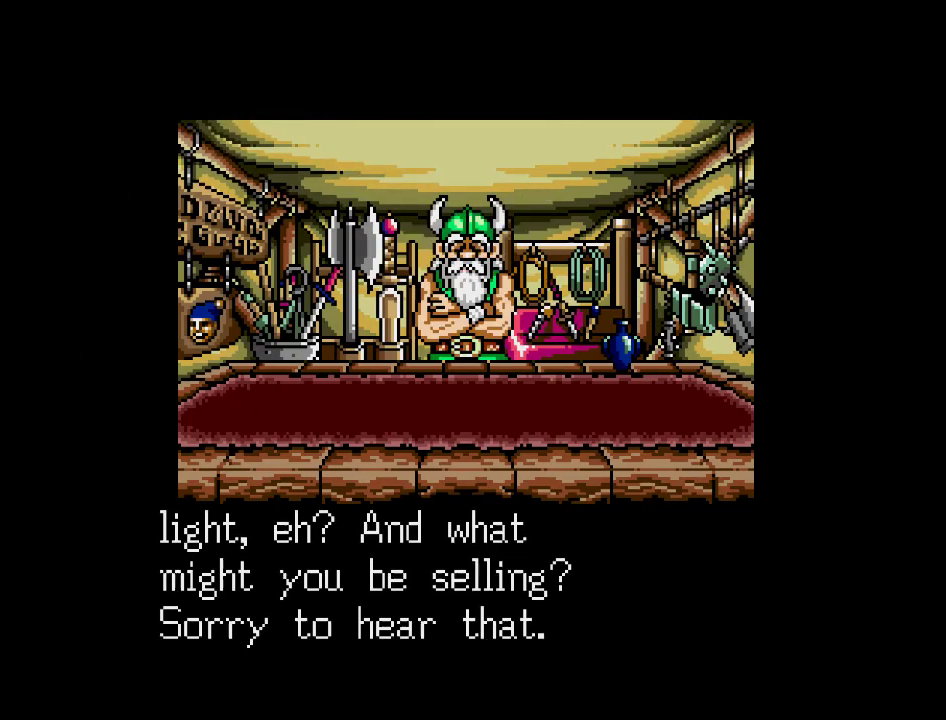
{"dt_ms": 500, "buttons": [], "events": []}
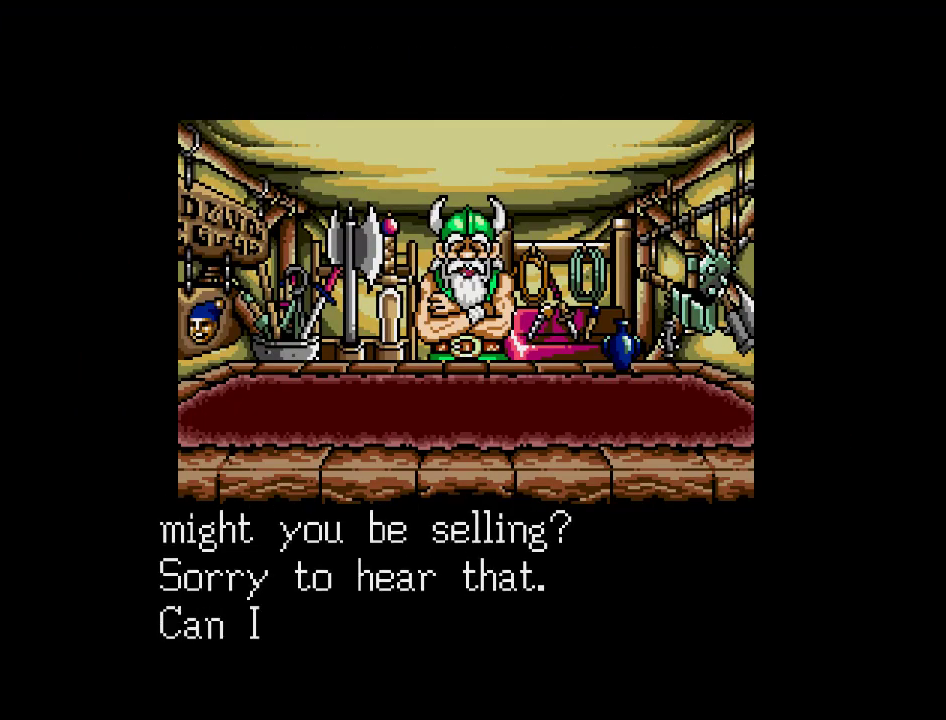
{"dt_ms": 500, "buttons": [], "events": []}
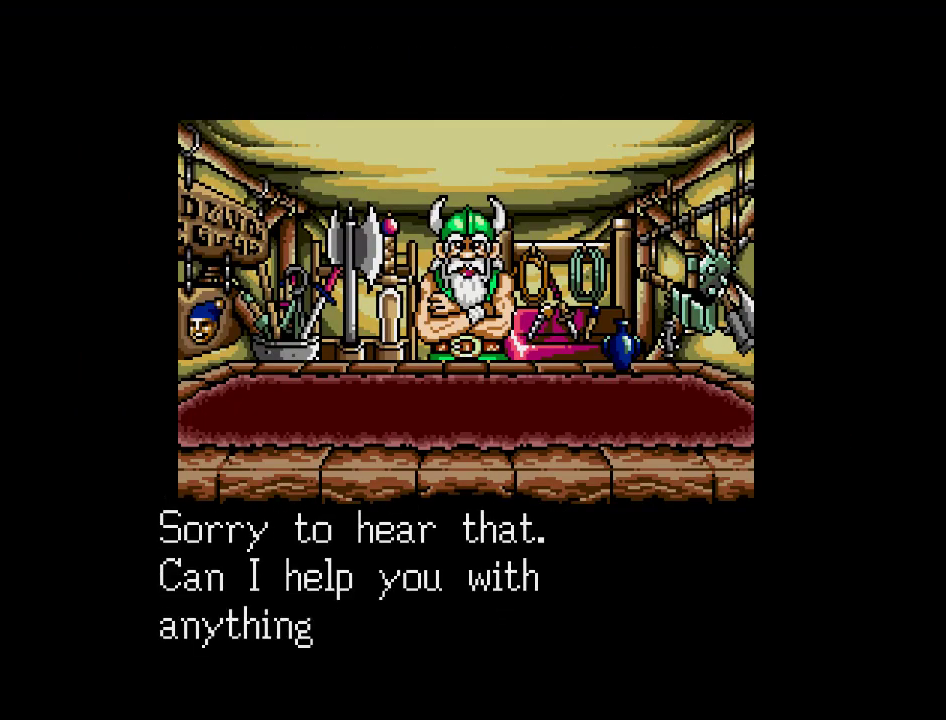
{"dt_ms": 500, "buttons": [], "events": []}
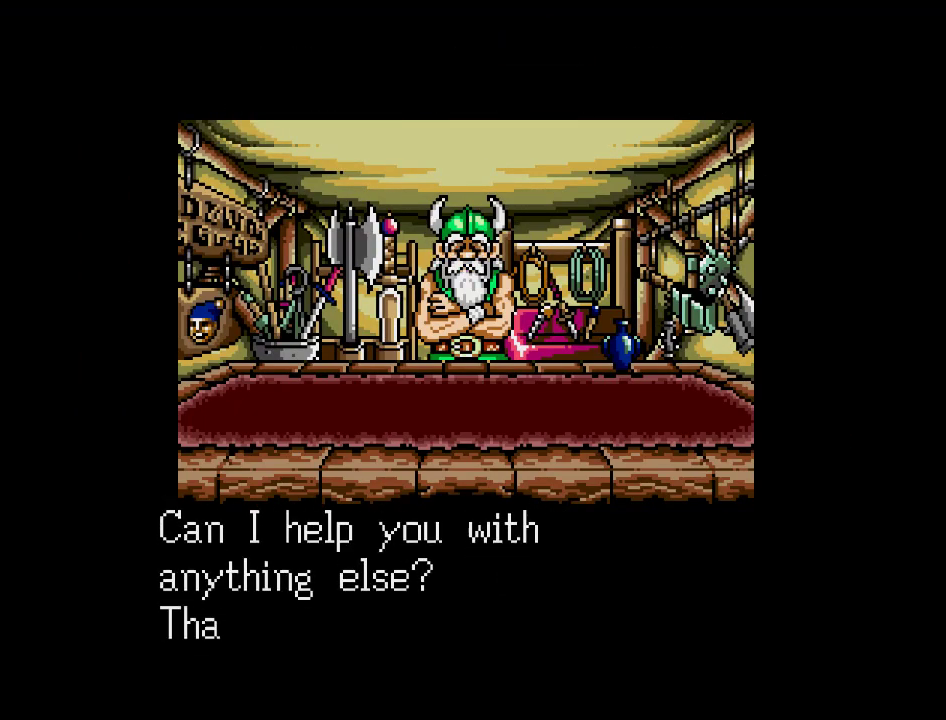
{"dt_ms": 500, "buttons": [], "events": []}
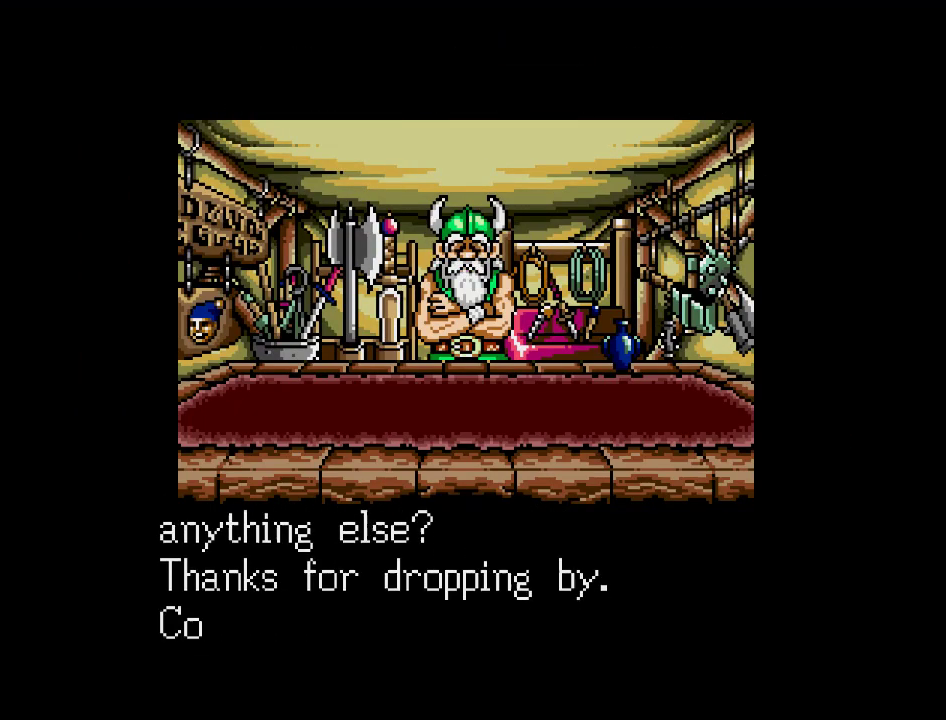
{"dt_ms": 500, "buttons": [], "events": []}
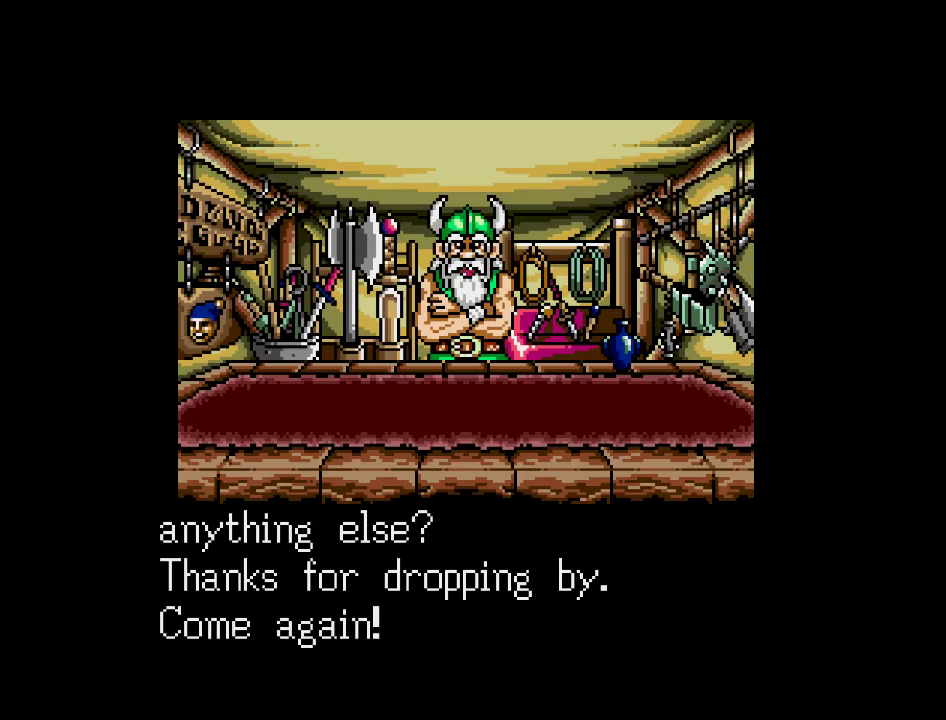
{"dt_ms": 500, "buttons": [], "events": []}
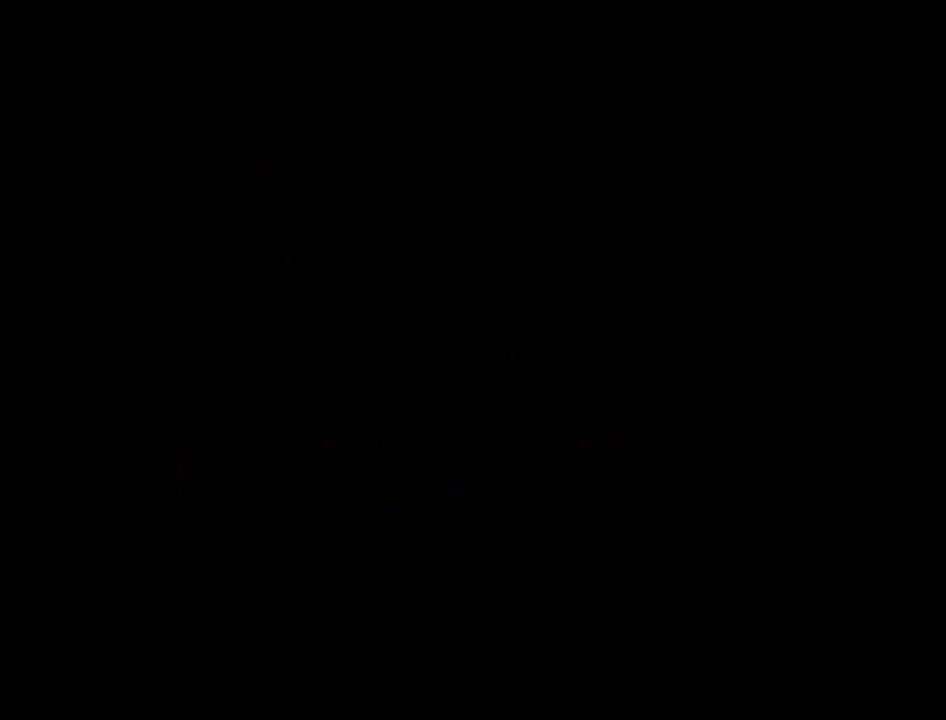
{"dt_ms": 500, "buttons": [], "events": []}
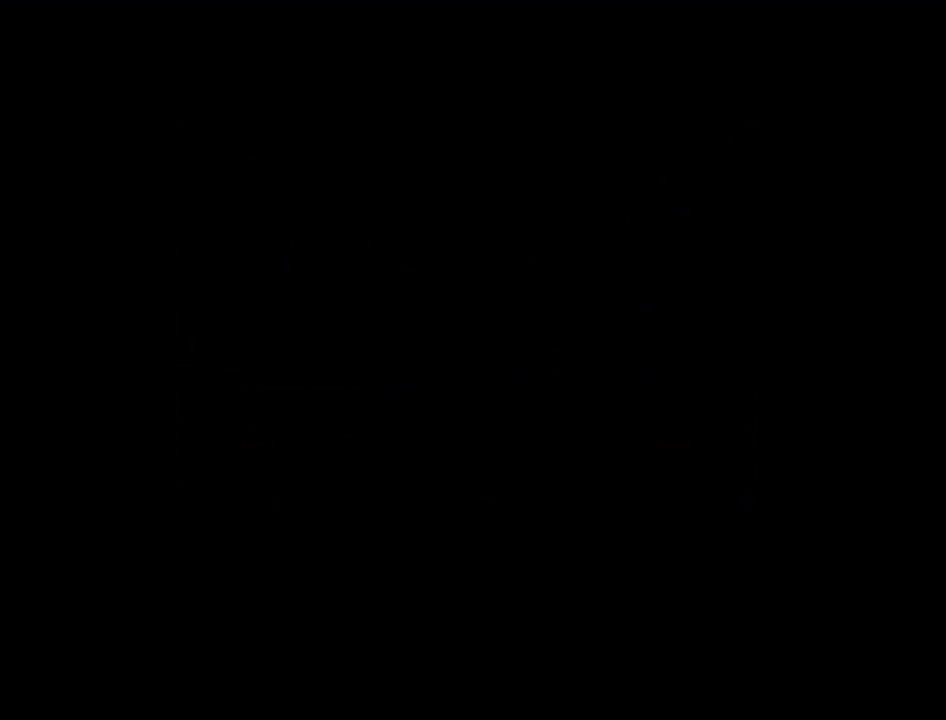
{"dt_ms": 500, "buttons": [], "events": []}
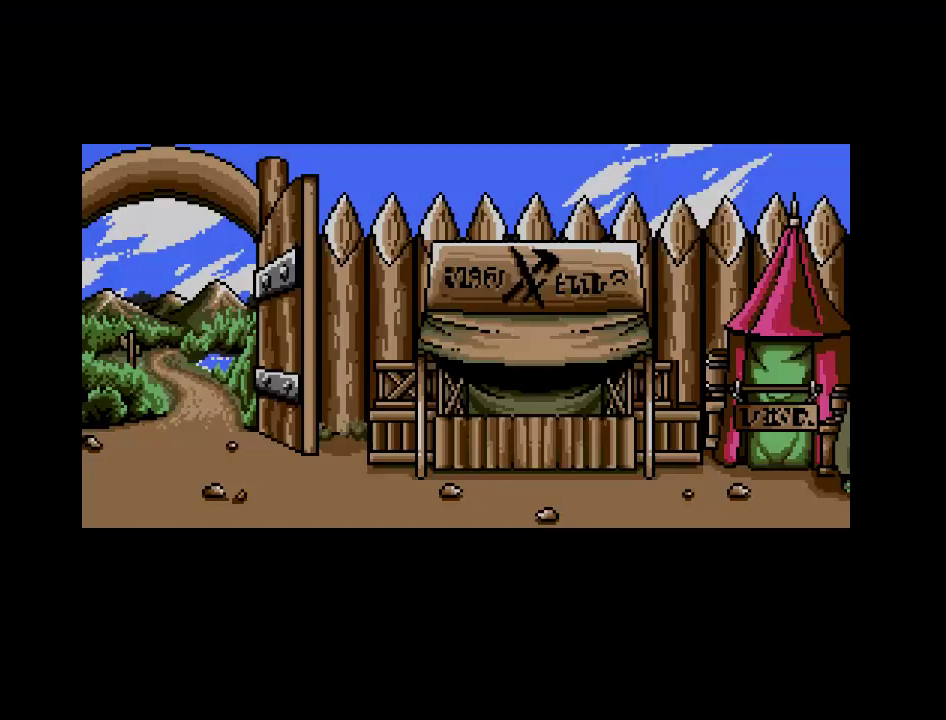
{"dt_ms": 500, "buttons": ["DPAD_LEFT"], "events": [[333, "DPAD_LEFT", "down"]]}
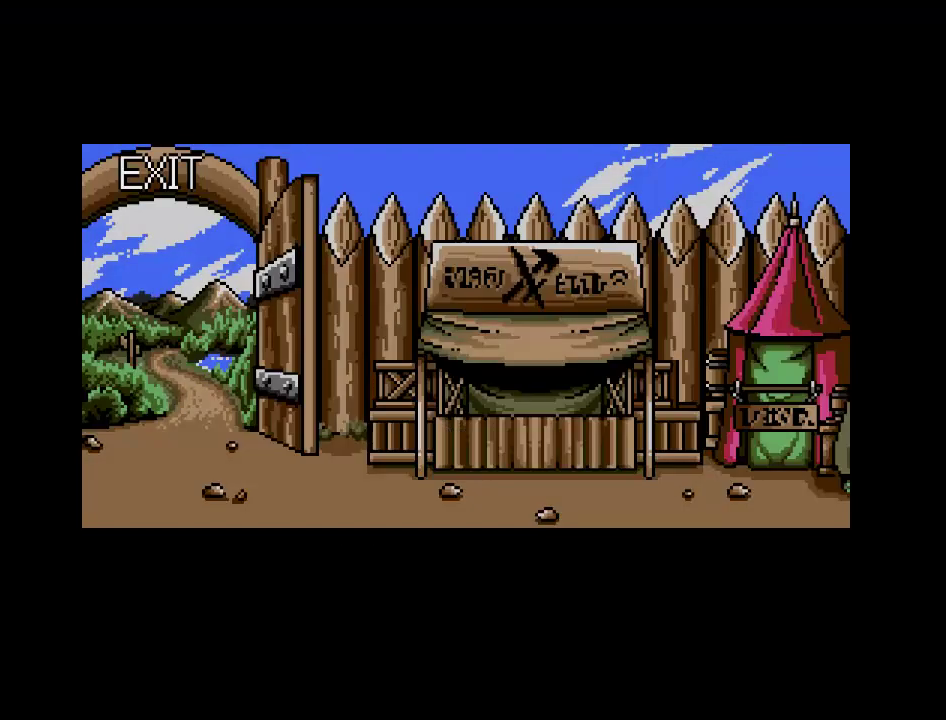
{"dt_ms": 500, "buttons": ["DPAD_LEFT"], "events": []}
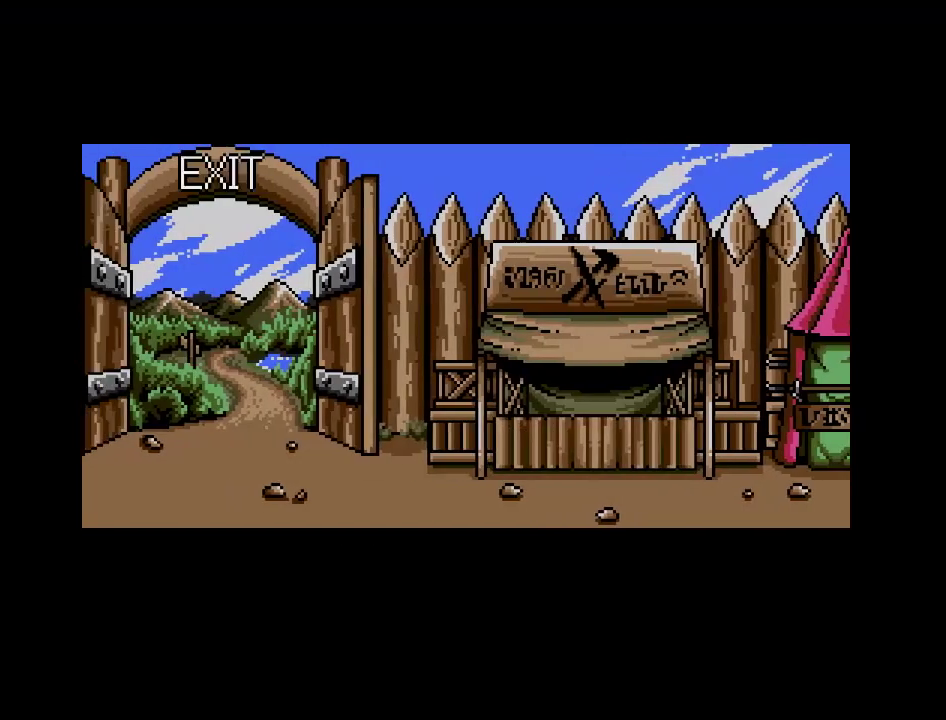
{"dt_ms": 500, "buttons": ["DPAD_LEFT"], "events": []}
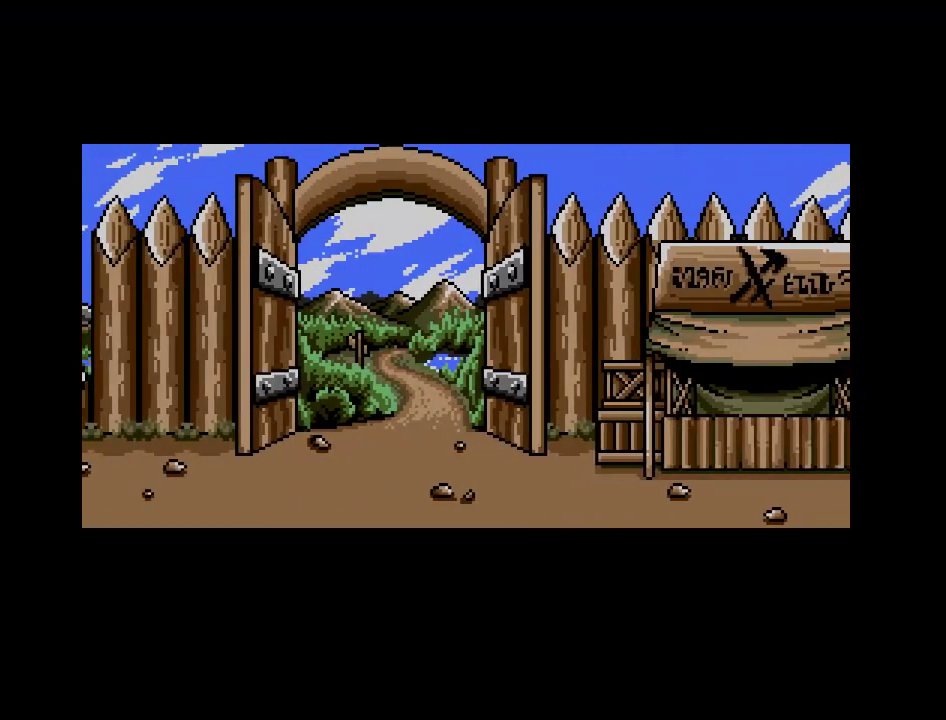
{"dt_ms": 500, "buttons": ["DPAD_LEFT"], "events": []}
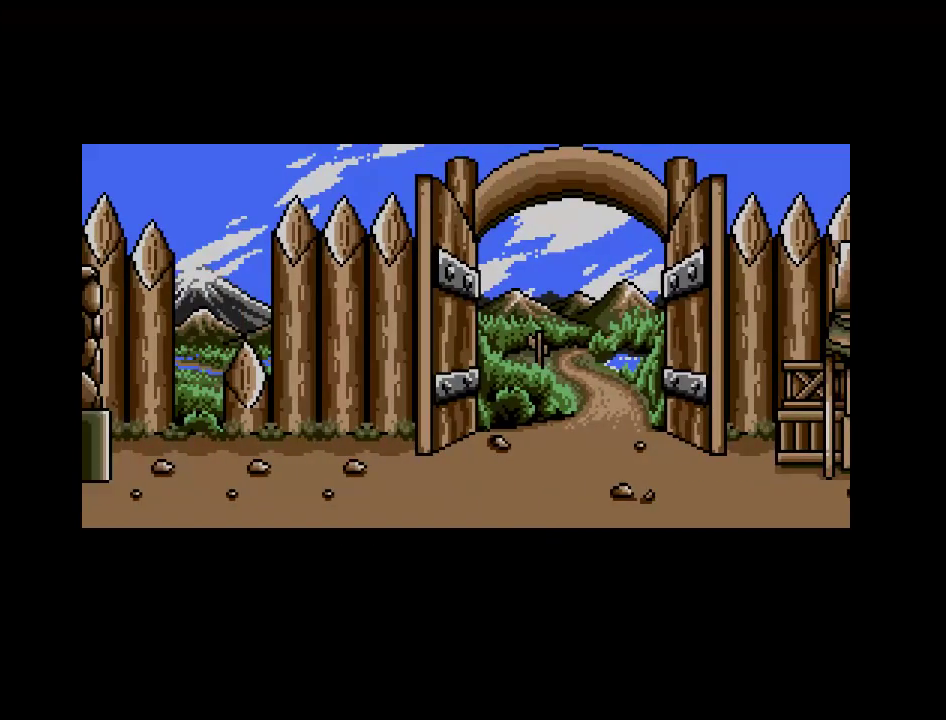
{"dt_ms": 500, "buttons": ["DPAD_LEFT"], "events": []}
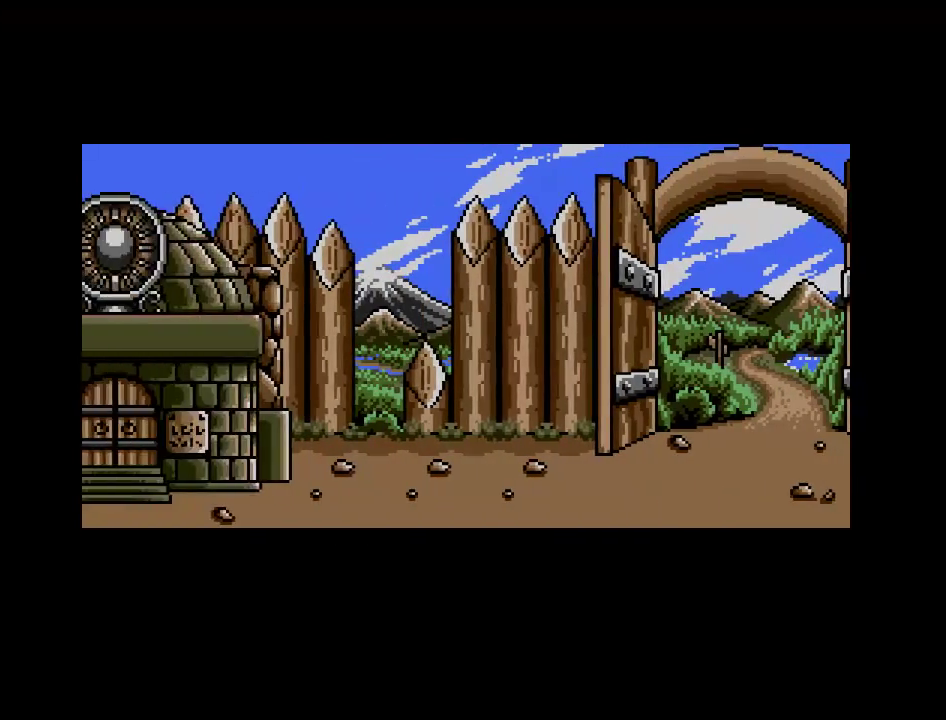
{"dt_ms": 500, "buttons": ["DPAD_LEFT"], "events": [[233, "DPAD_LEFT", "up"], [383, "DPAD_LEFT", "down"]]}
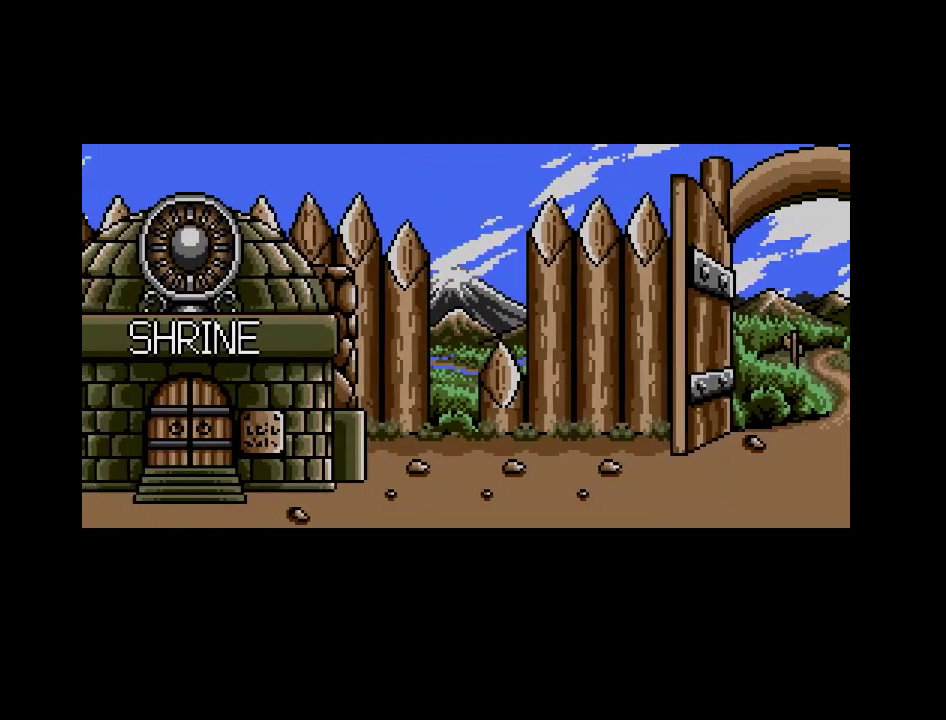
{"dt_ms": 500, "buttons": ["DPAD_LEFT"], "events": []}
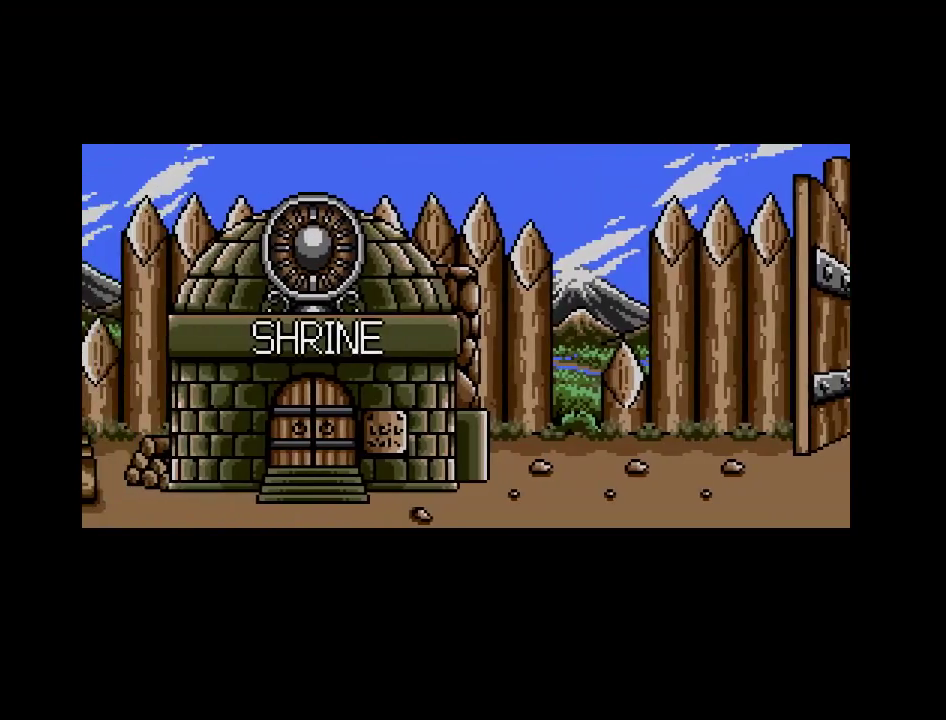
{"dt_ms": 500, "buttons": ["DPAD_LEFT"], "events": []}
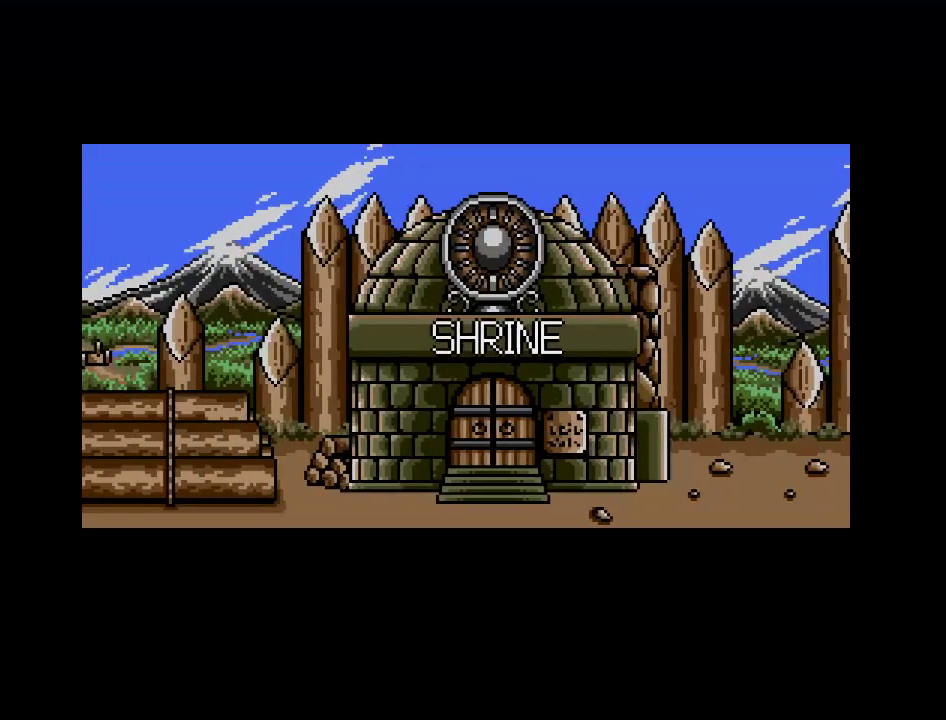
{"dt_ms": 500, "buttons": ["DPAD_LEFT"], "events": []}
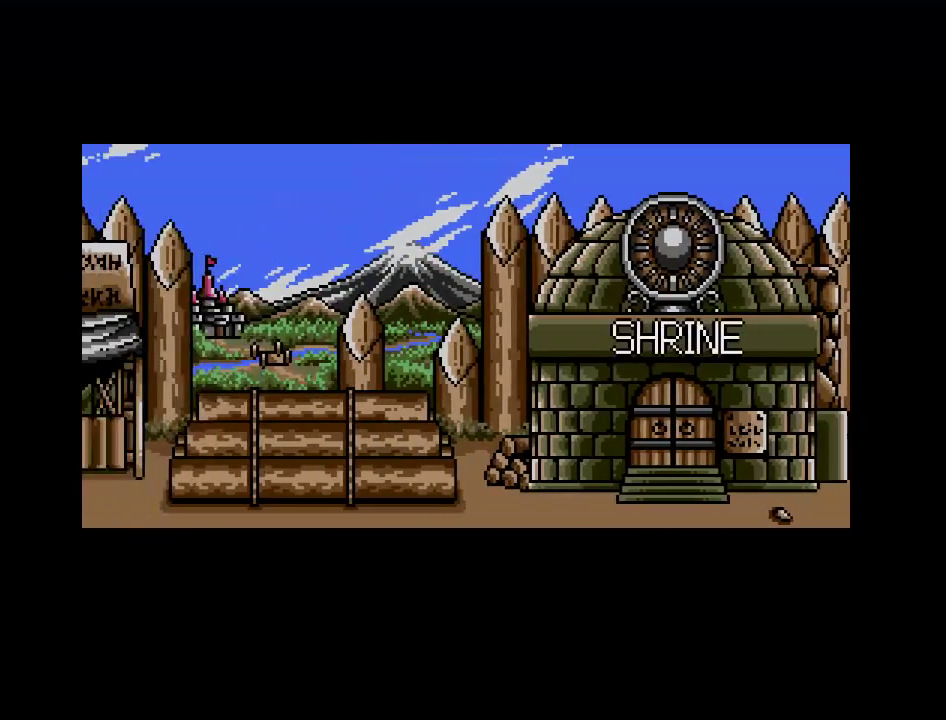
{"dt_ms": 500, "buttons": ["DPAD_LEFT"], "events": []}
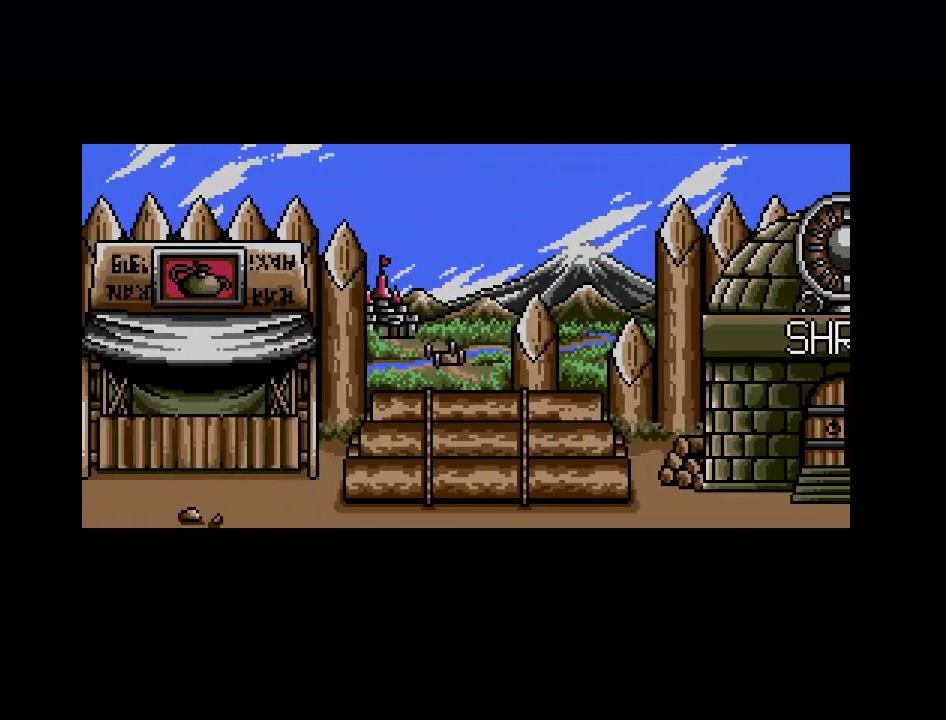
{"dt_ms": 500, "buttons": ["DPAD_LEFT"], "events": [[17, "DPAD_LEFT", "up"], [400, "DPAD_LEFT", "down"]]}
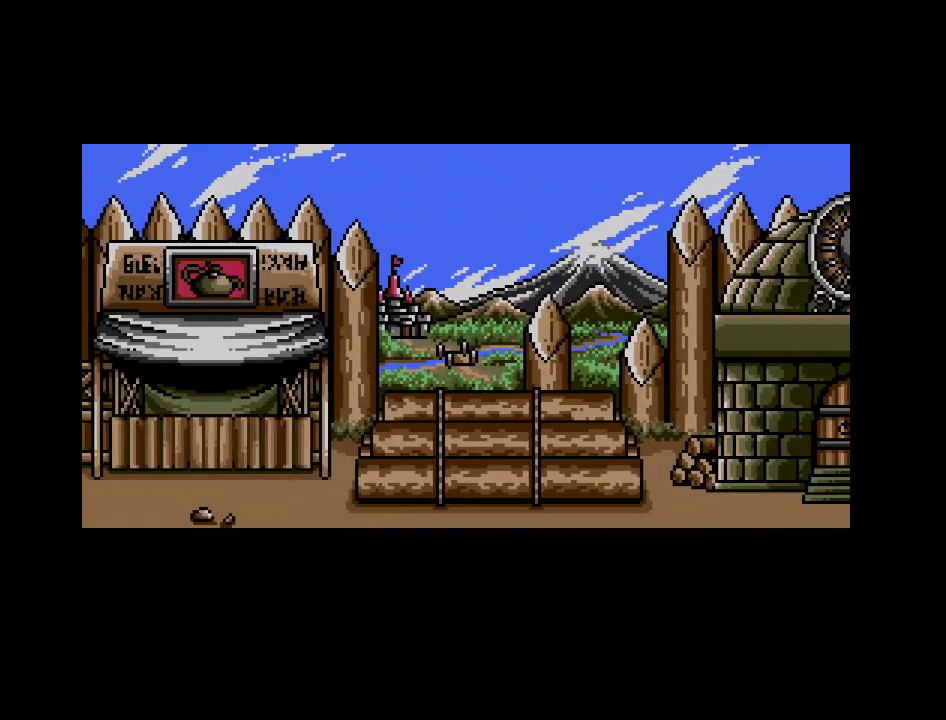
{"dt_ms": 1000, "buttons": []}